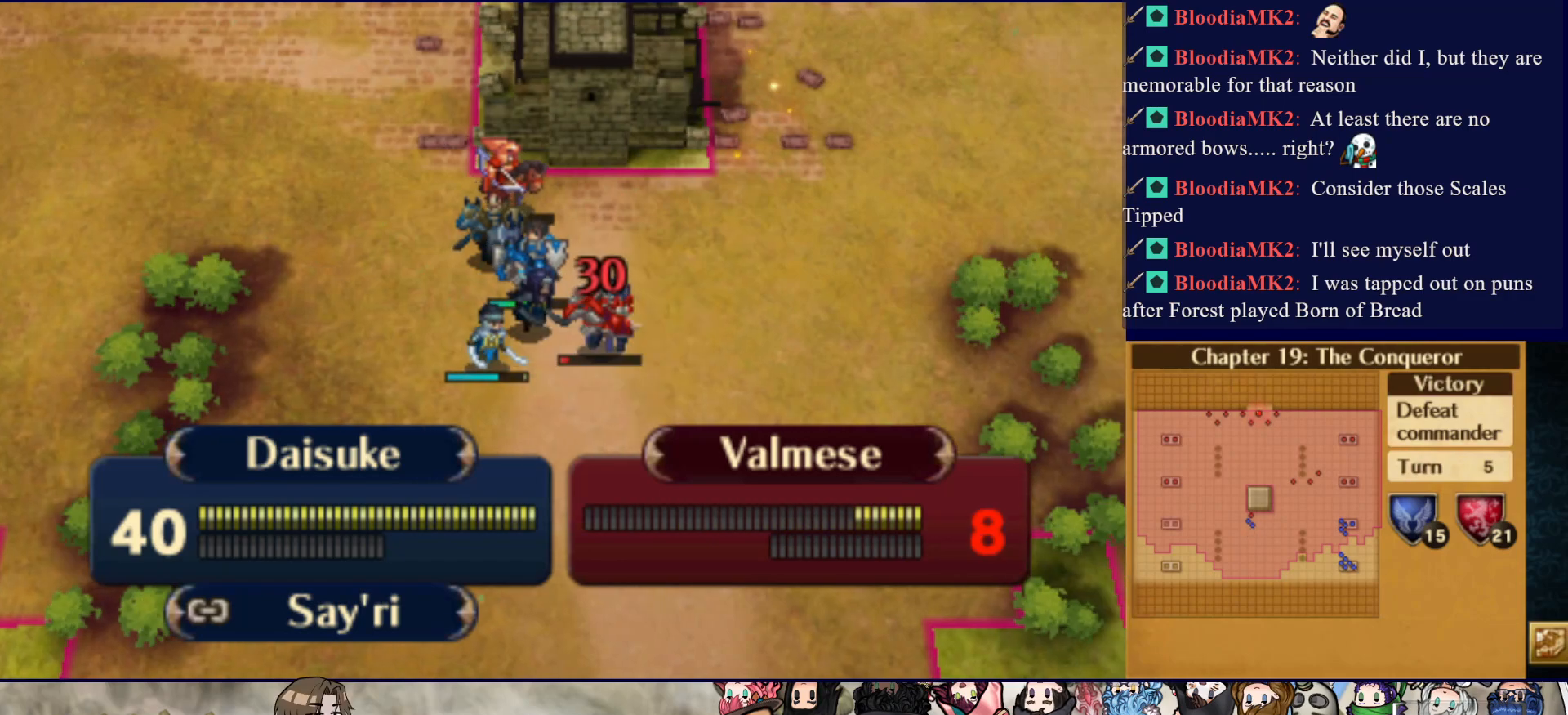
Gameplay with a controller (PlayStation layout); each line is a JSON object with the inputs held at the frame after it. "events" lists button and stick changes between this image and that frame as [ms after this image, input, new state], when the widget could be followed in between. Not read: L3 R3 left_stick right_stick.
{"buttons": ["L2"], "events": [[67, "CROSS", "down"], [150, "CROSS", "up"], [233, "CROSS", "down"], [333, "CROSS", "up"], [417, "CROSS", "down"], [500, "CROSS", "up"]]}
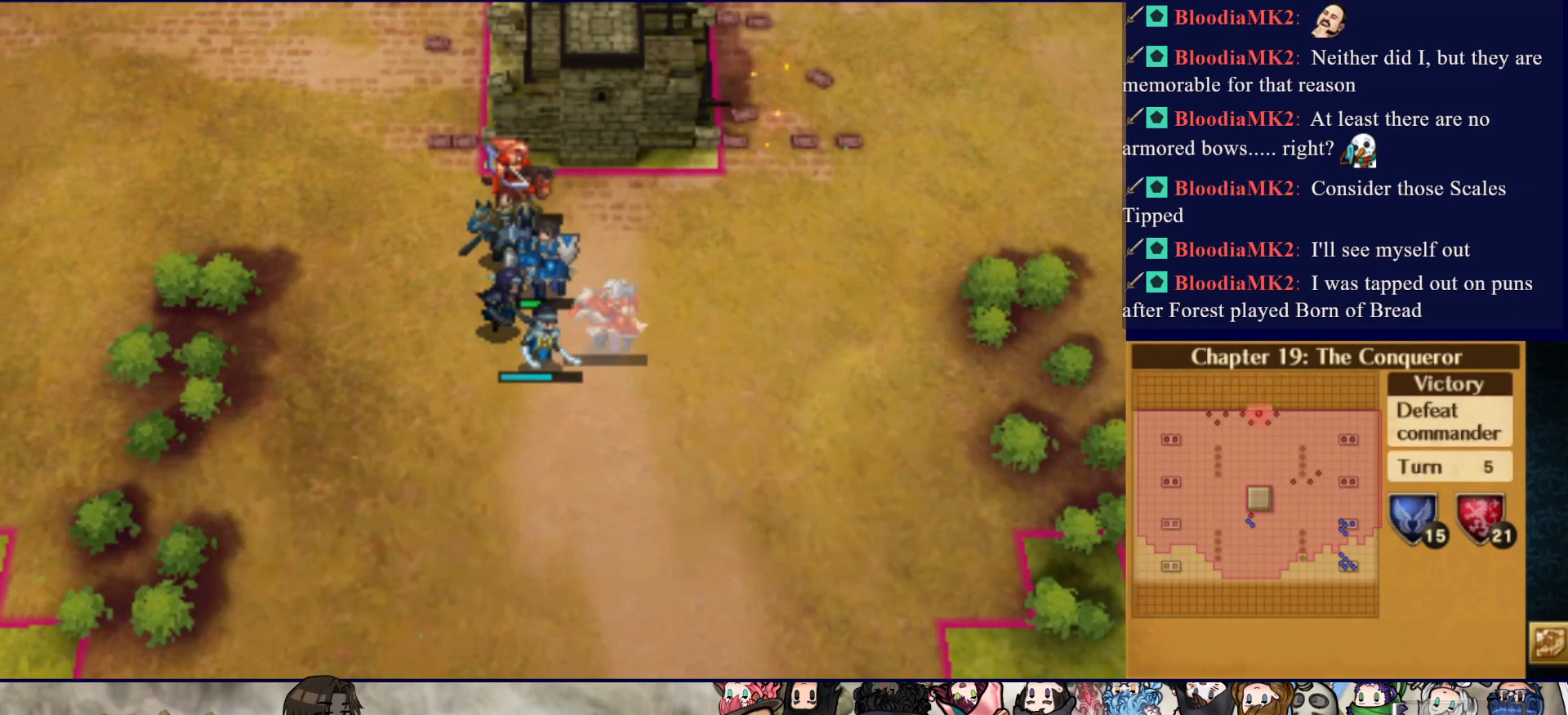
{"buttons": ["CIRCLE", "L2"], "events": [[433, "CIRCLE", "down"]]}
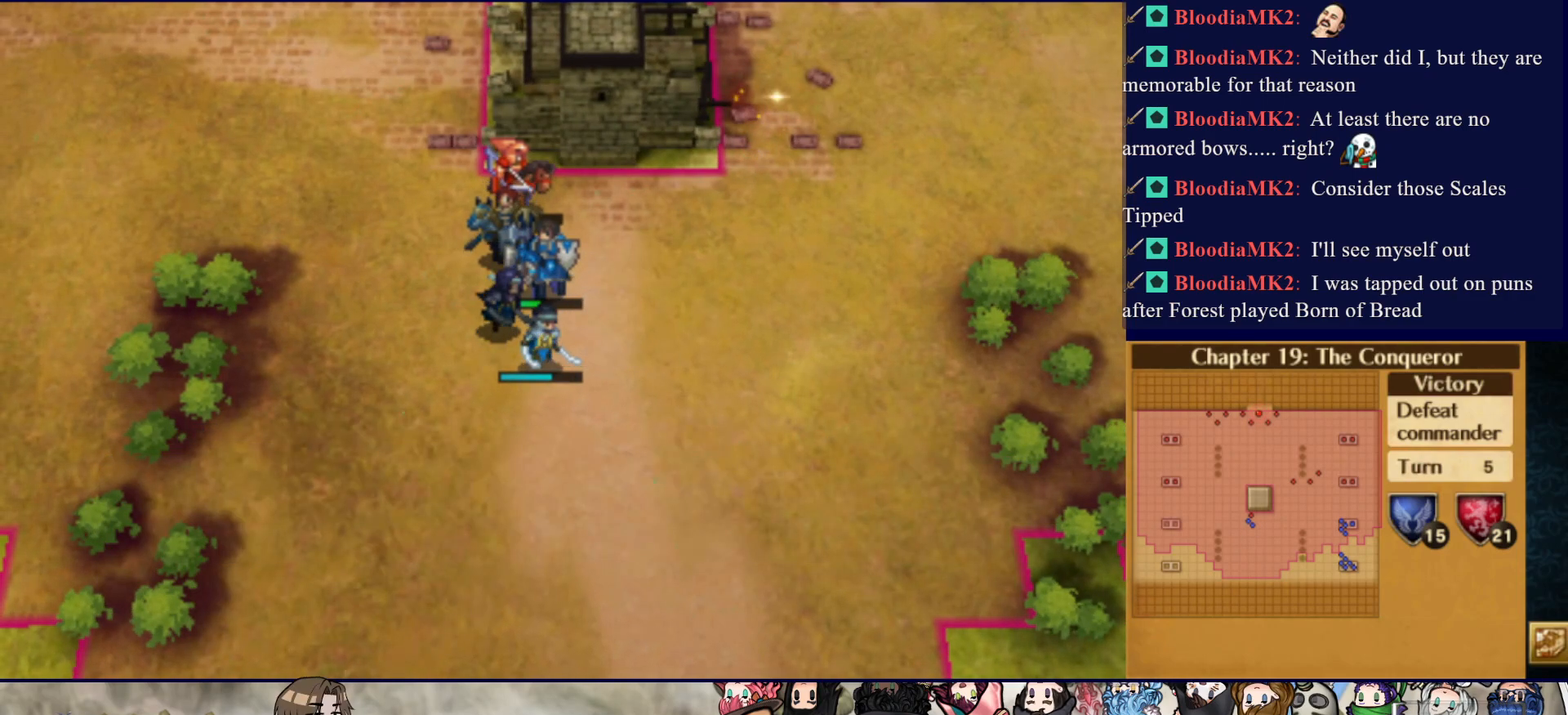
{"buttons": ["L2"], "events": [[83, "CIRCLE", "up"], [183, "CROSS", "down"], [283, "CROSS", "up"], [400, "CROSS", "down"], [500, "CROSS", "up"]]}
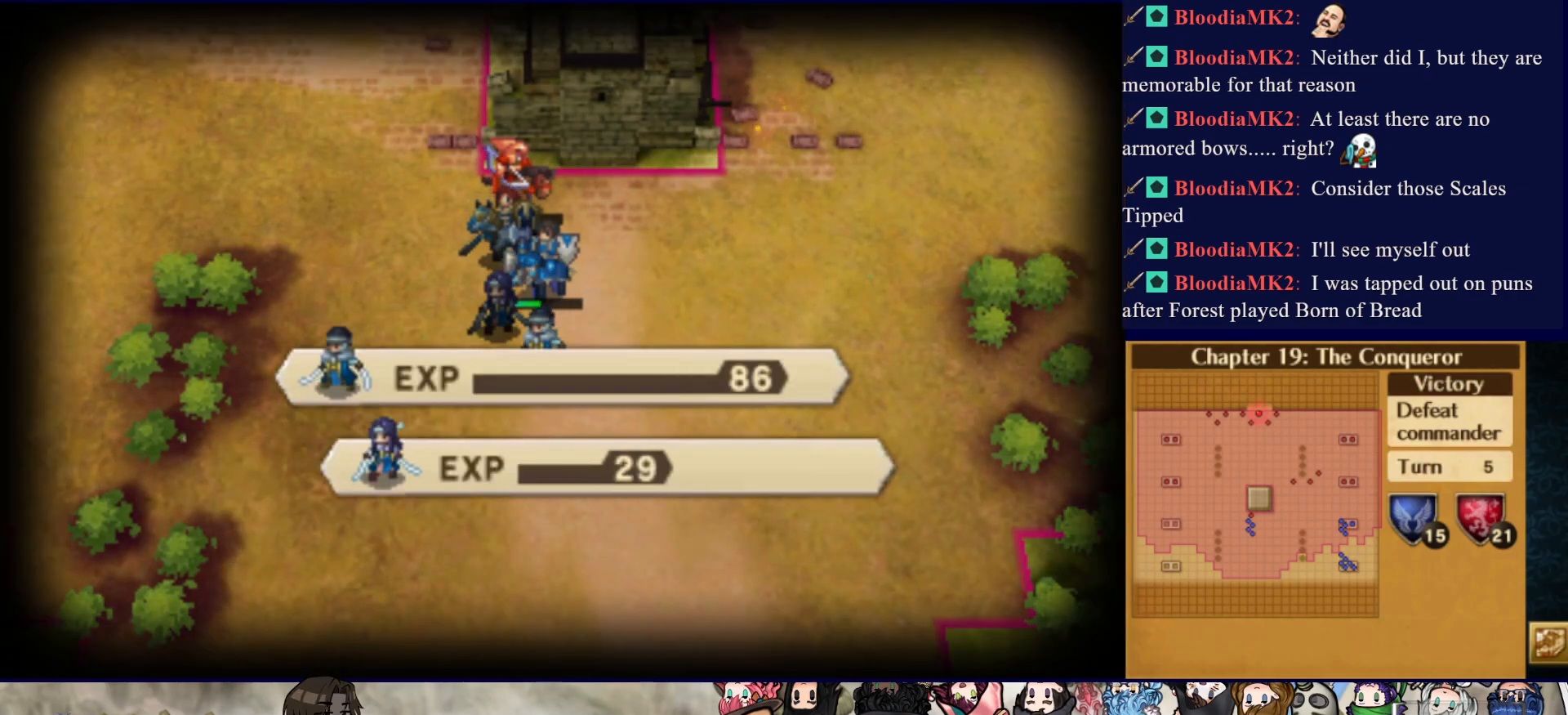
{"buttons": ["L2"], "events": [[50, "CROSS", "down"], [167, "CROSS", "up"], [267, "CROSS", "down"], [350, "CROSS", "up"]]}
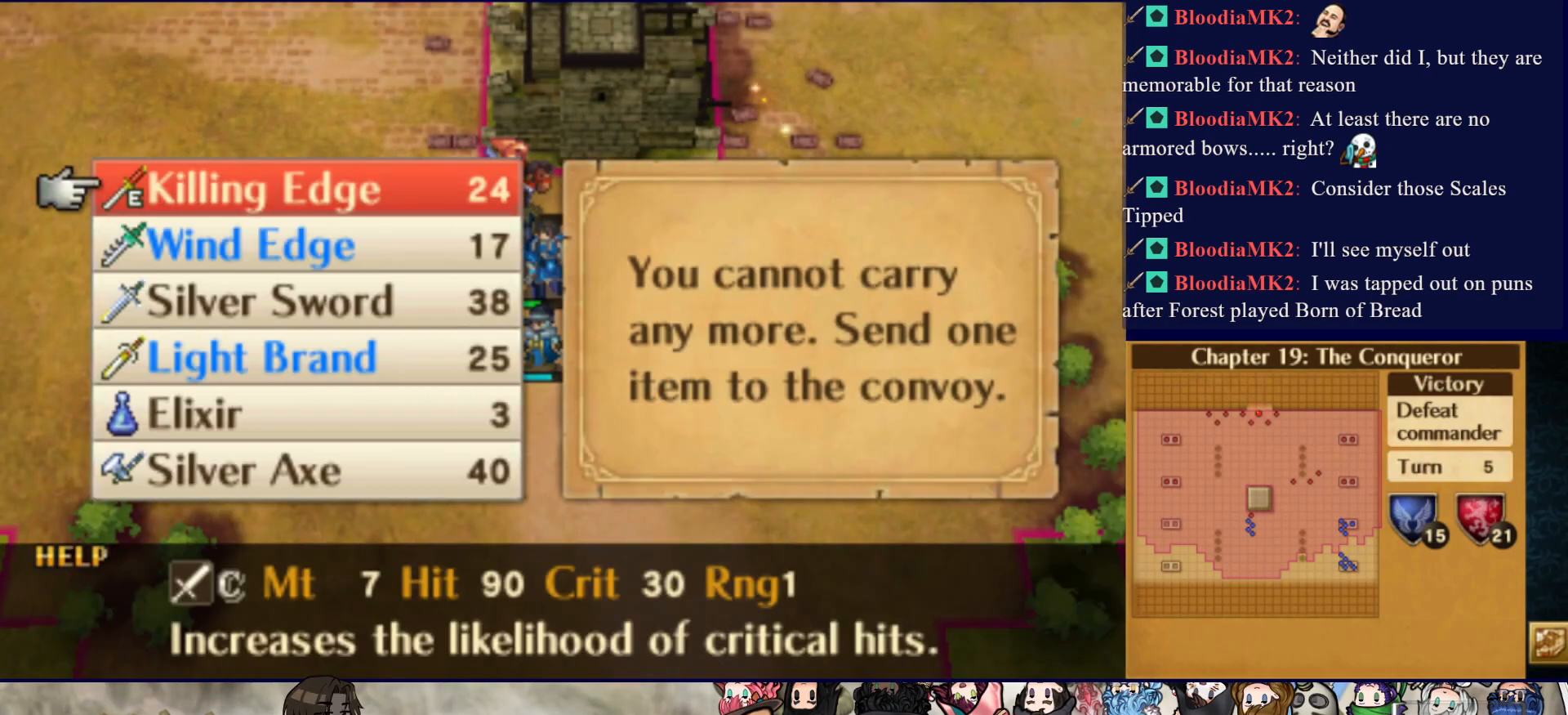
{"buttons": ["DPAD_UP"], "events": [[333, "L2", "up"], [483, "DPAD_UP", "down"]]}
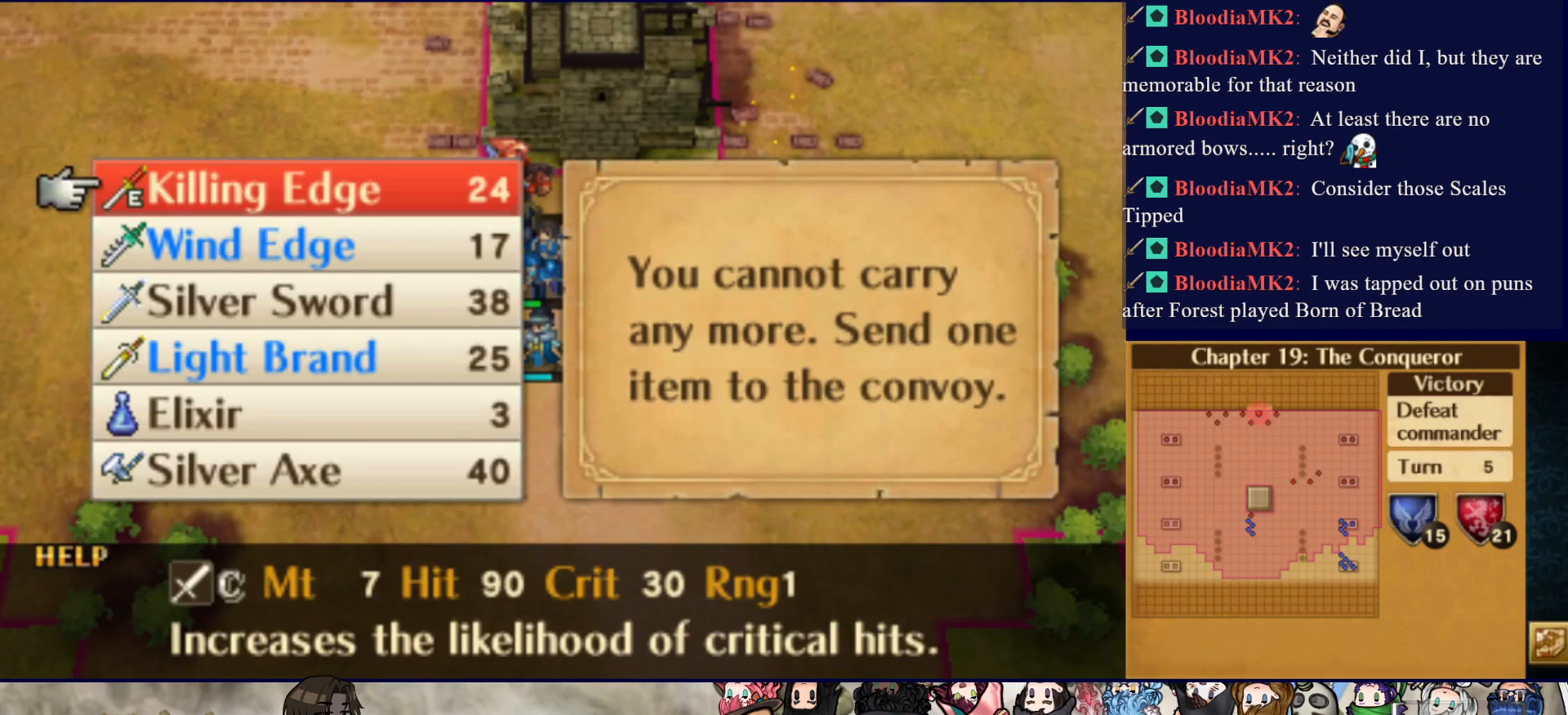
{"buttons": ["CIRCLE"], "events": [[83, "DPAD_UP", "up"], [167, "CIRCLE", "down"], [283, "CIRCLE", "up"], [317, "DPAD_LEFT", "down"], [417, "DPAD_LEFT", "up"], [467, "CIRCLE", "down"]]}
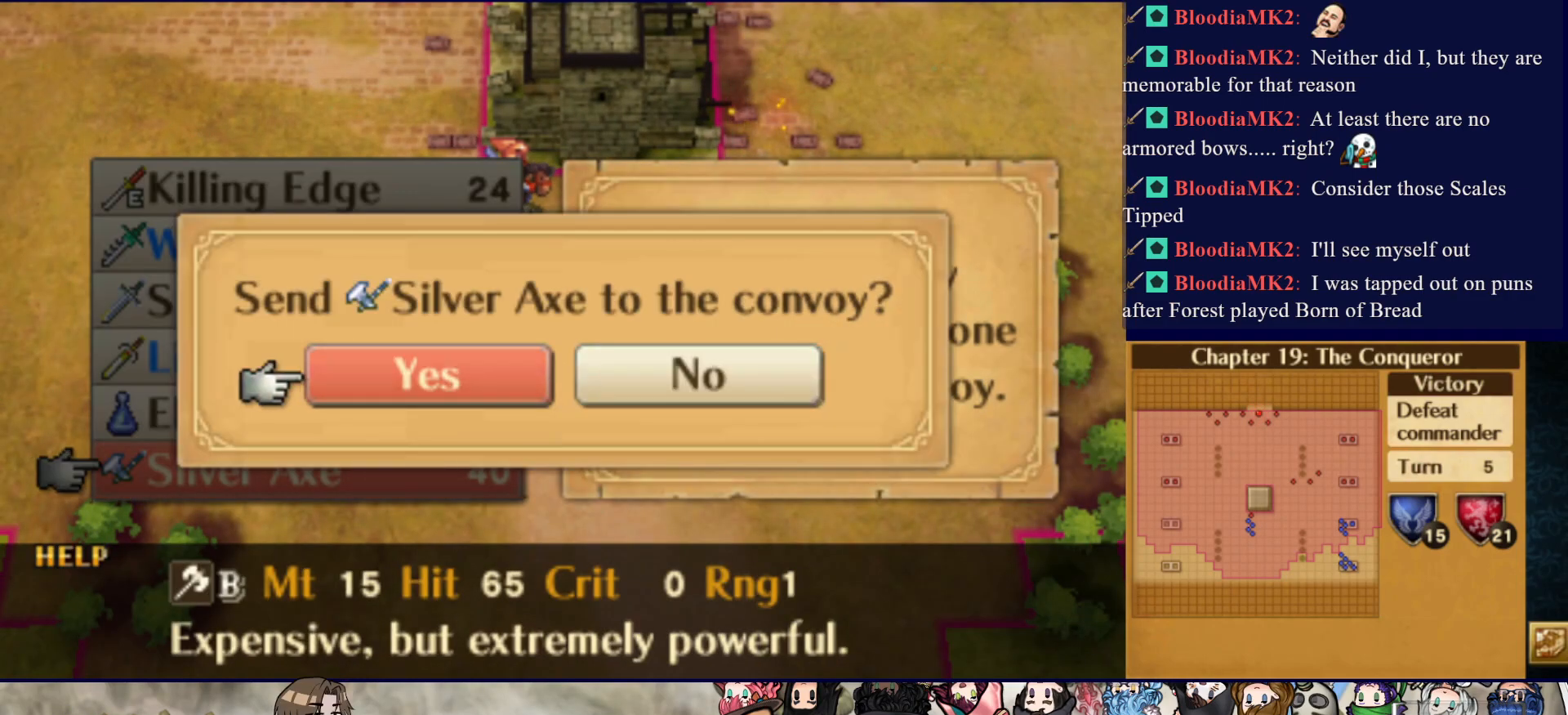
{"buttons": ["CIRCLE", "L2"], "events": [[100, "L2", "down"]]}
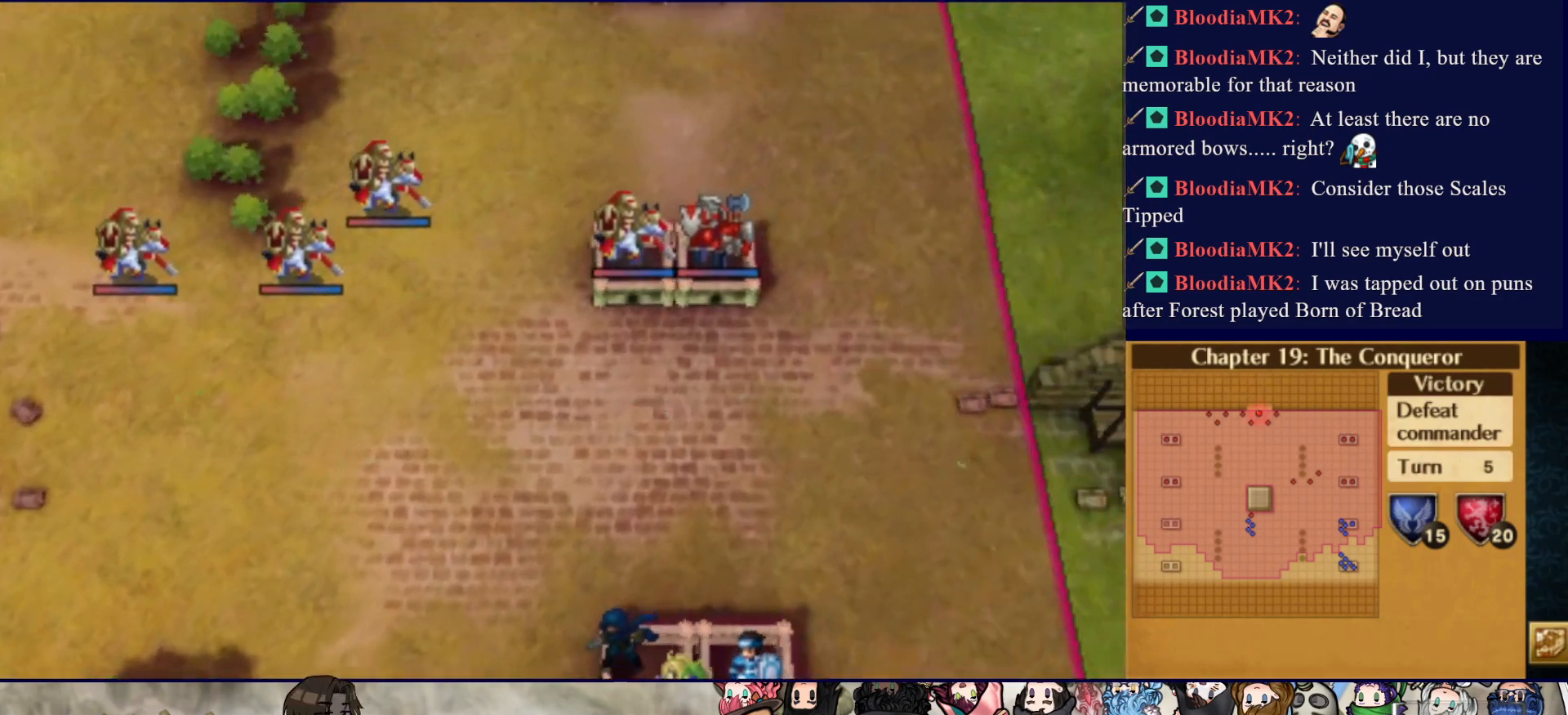
{"buttons": ["CIRCLE", "L2"], "events": []}
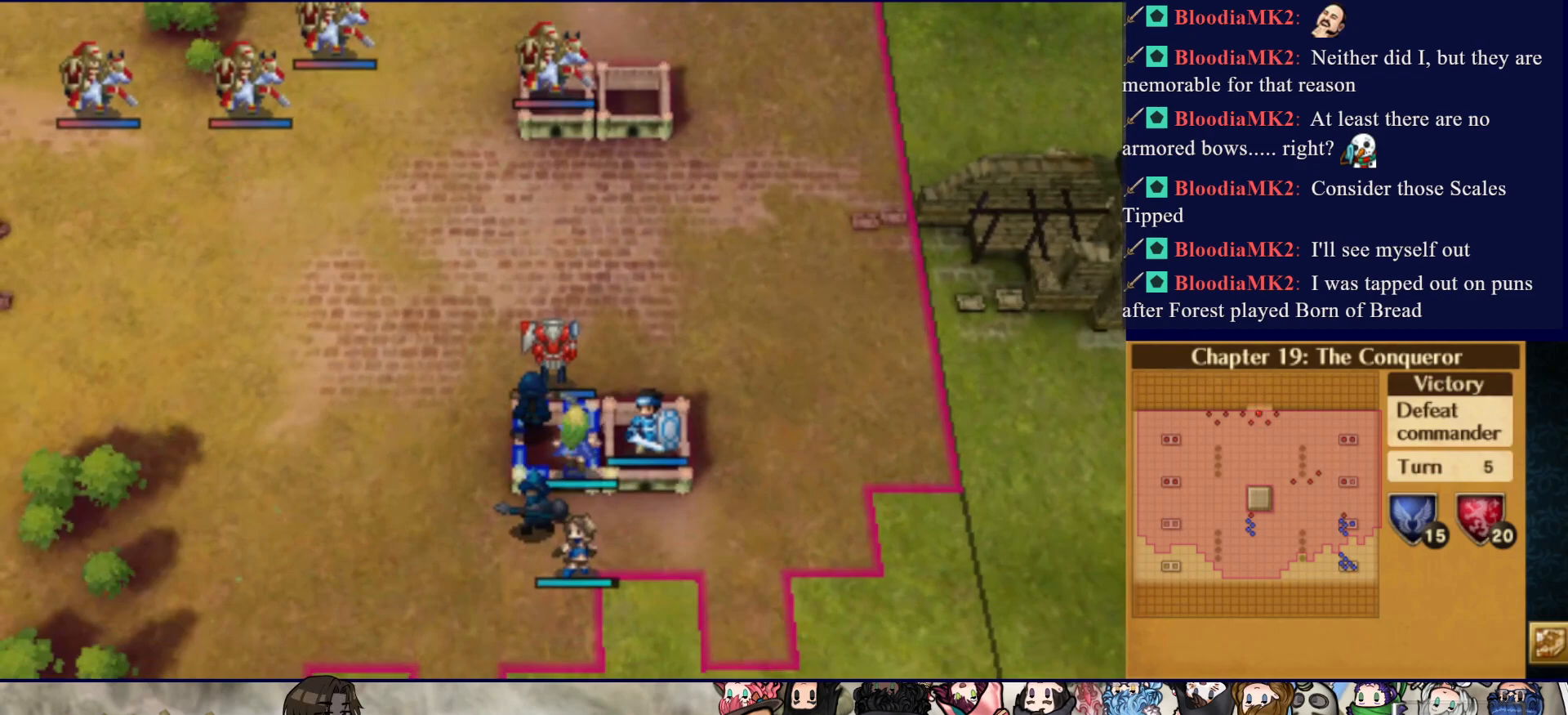
{"buttons": ["CIRCLE", "L2"], "events": []}
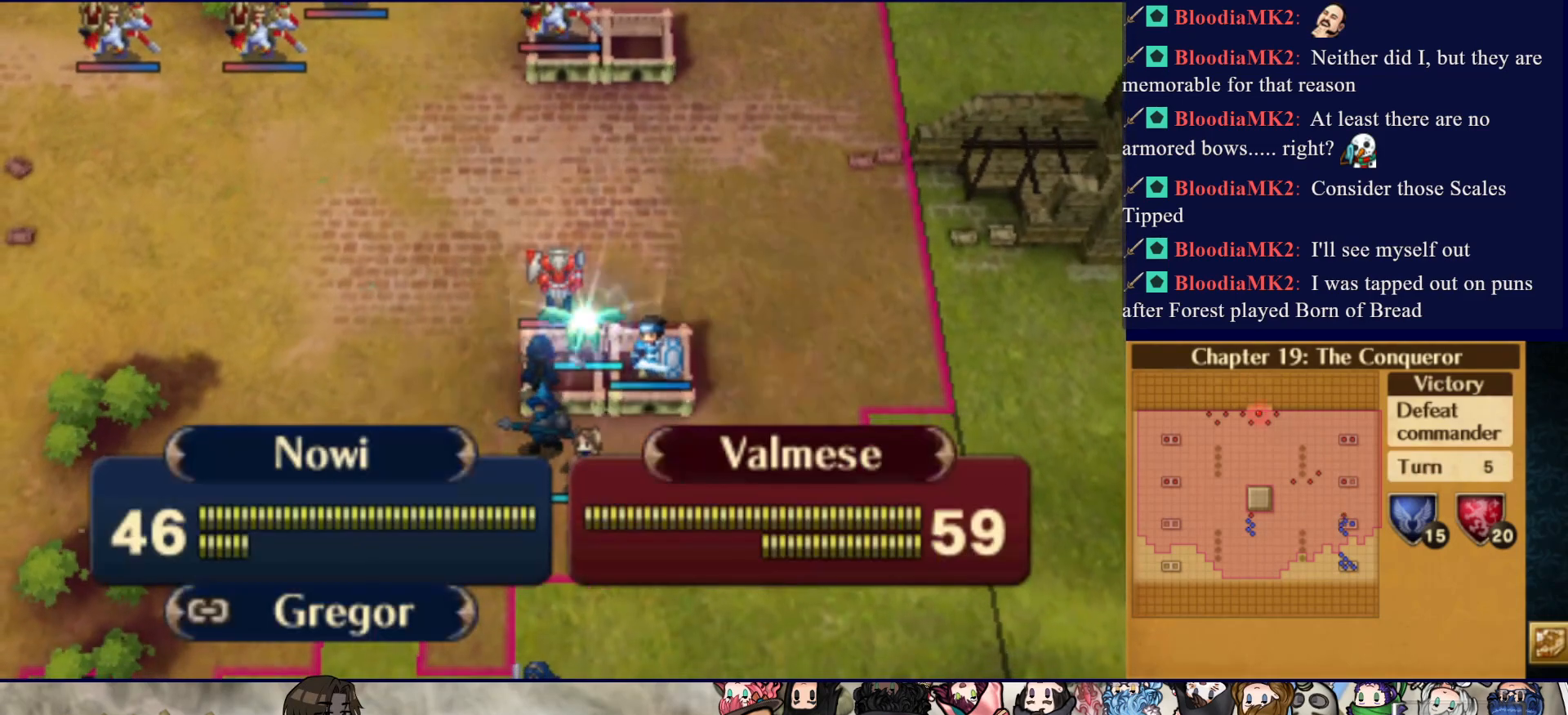
{"buttons": ["L2"], "events": [[267, "CIRCLE", "up"]]}
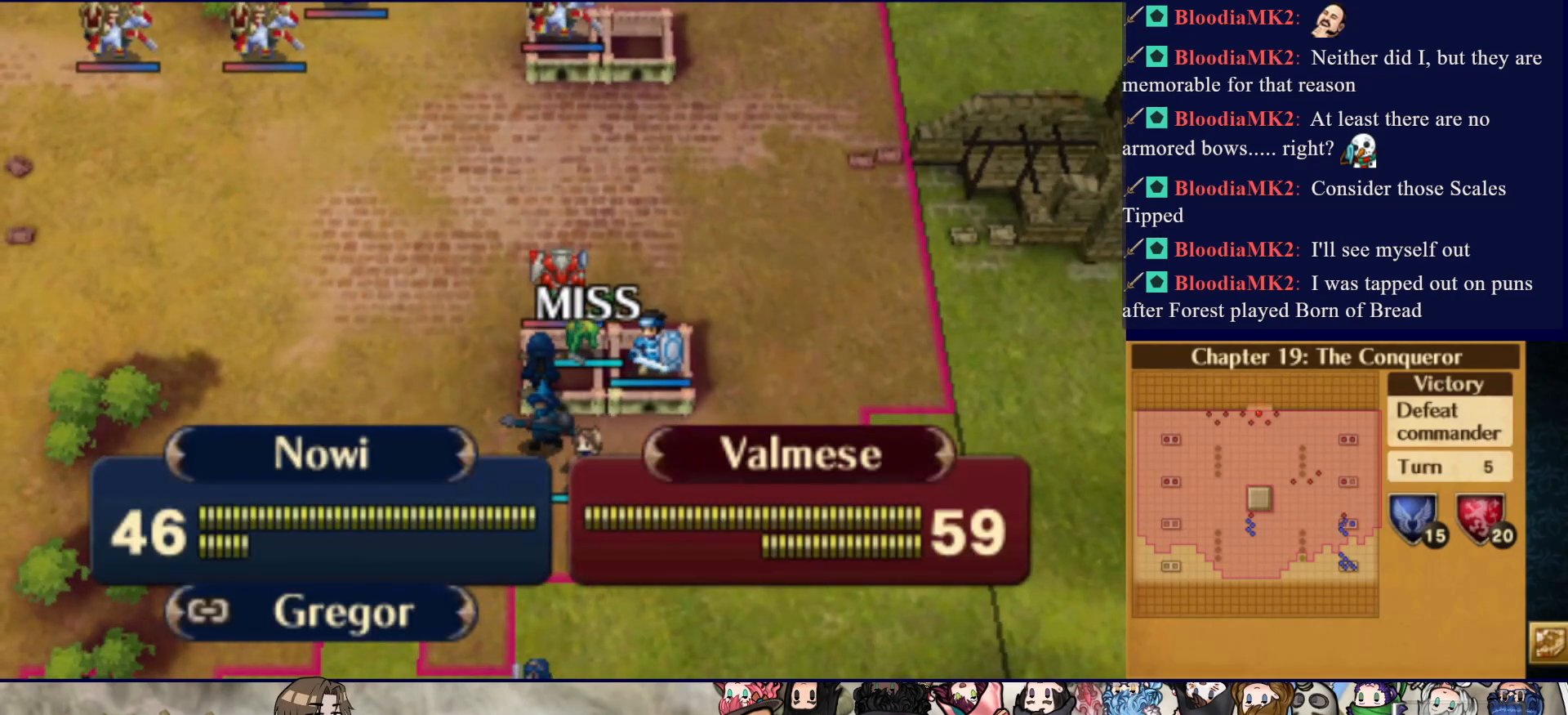
{"buttons": ["L2"], "events": []}
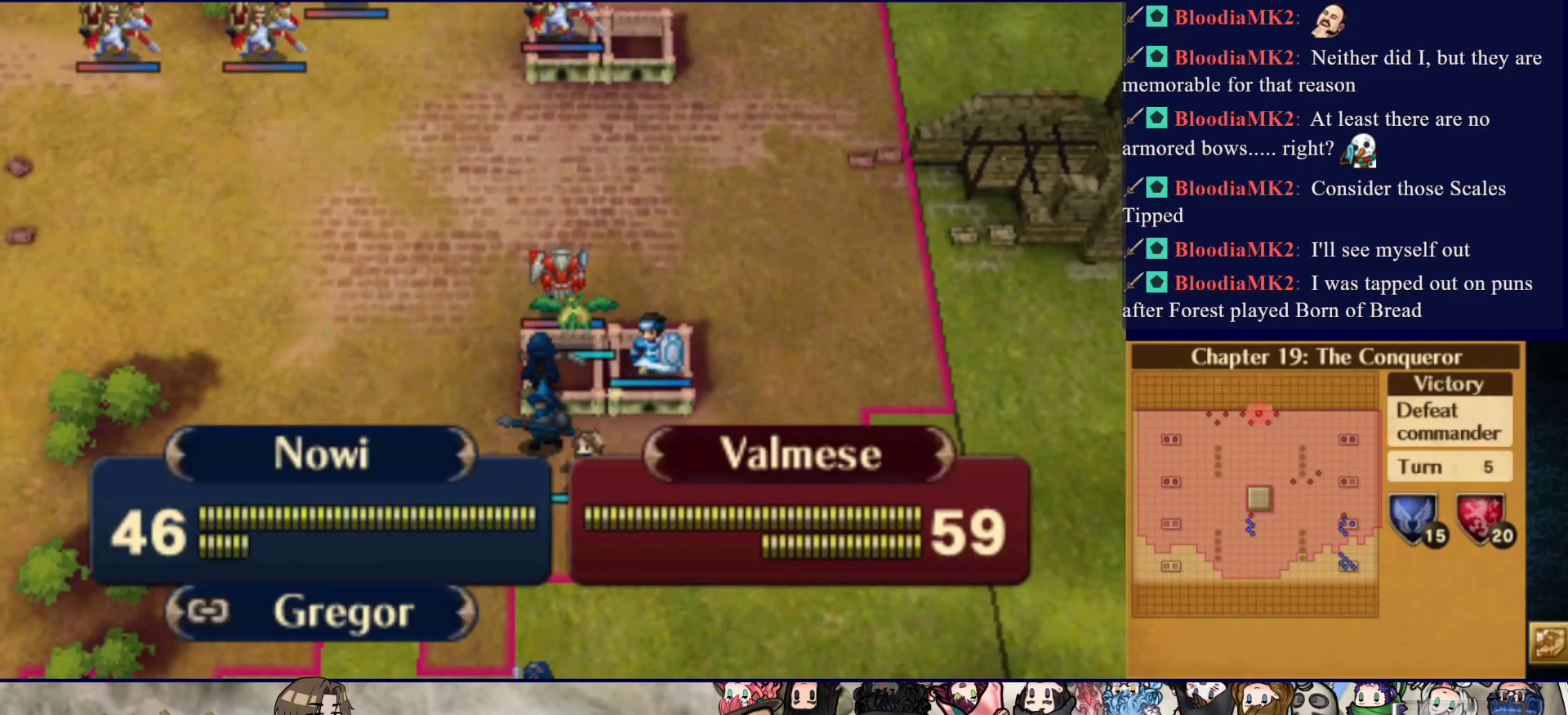
{"buttons": ["L2"], "events": []}
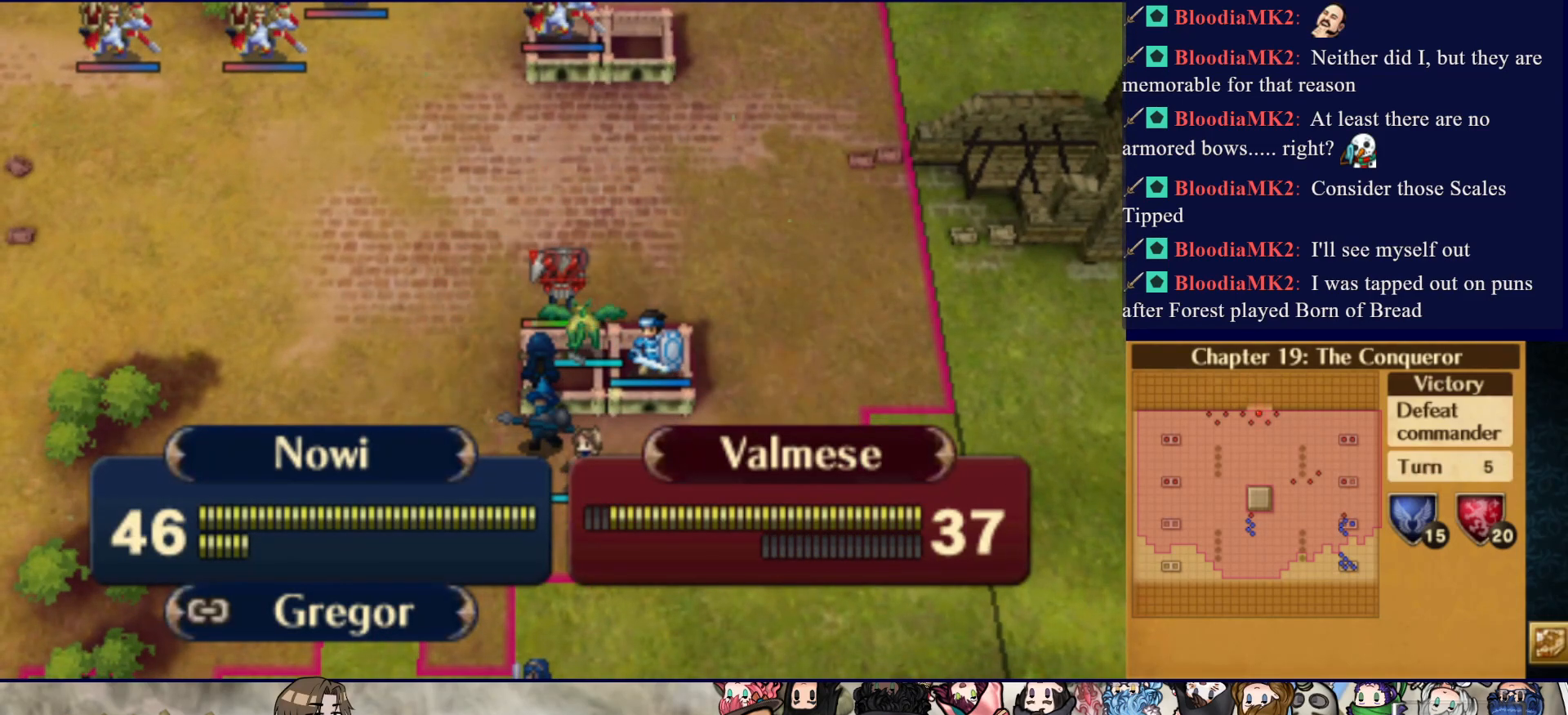
{"buttons": ["L2"], "events": []}
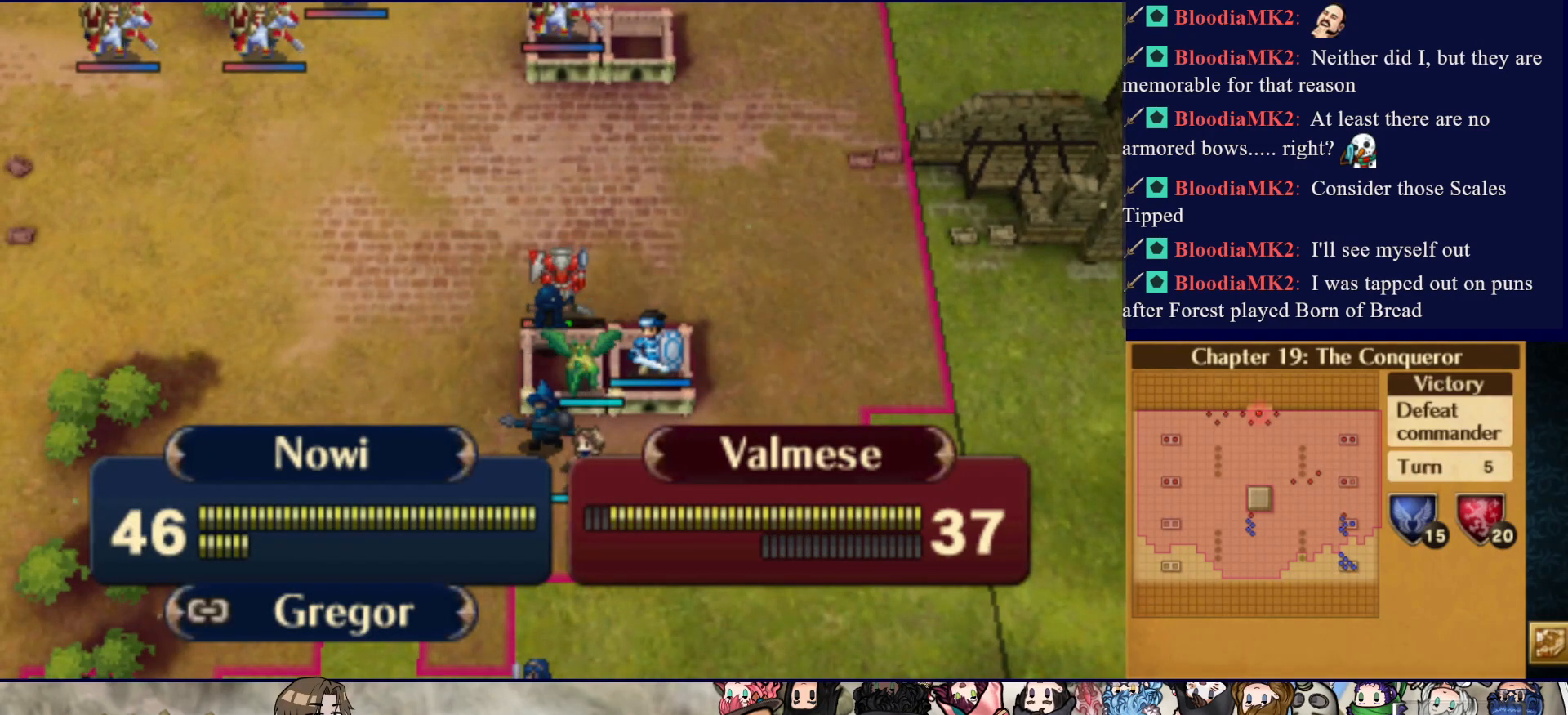
{"buttons": ["L2"], "events": []}
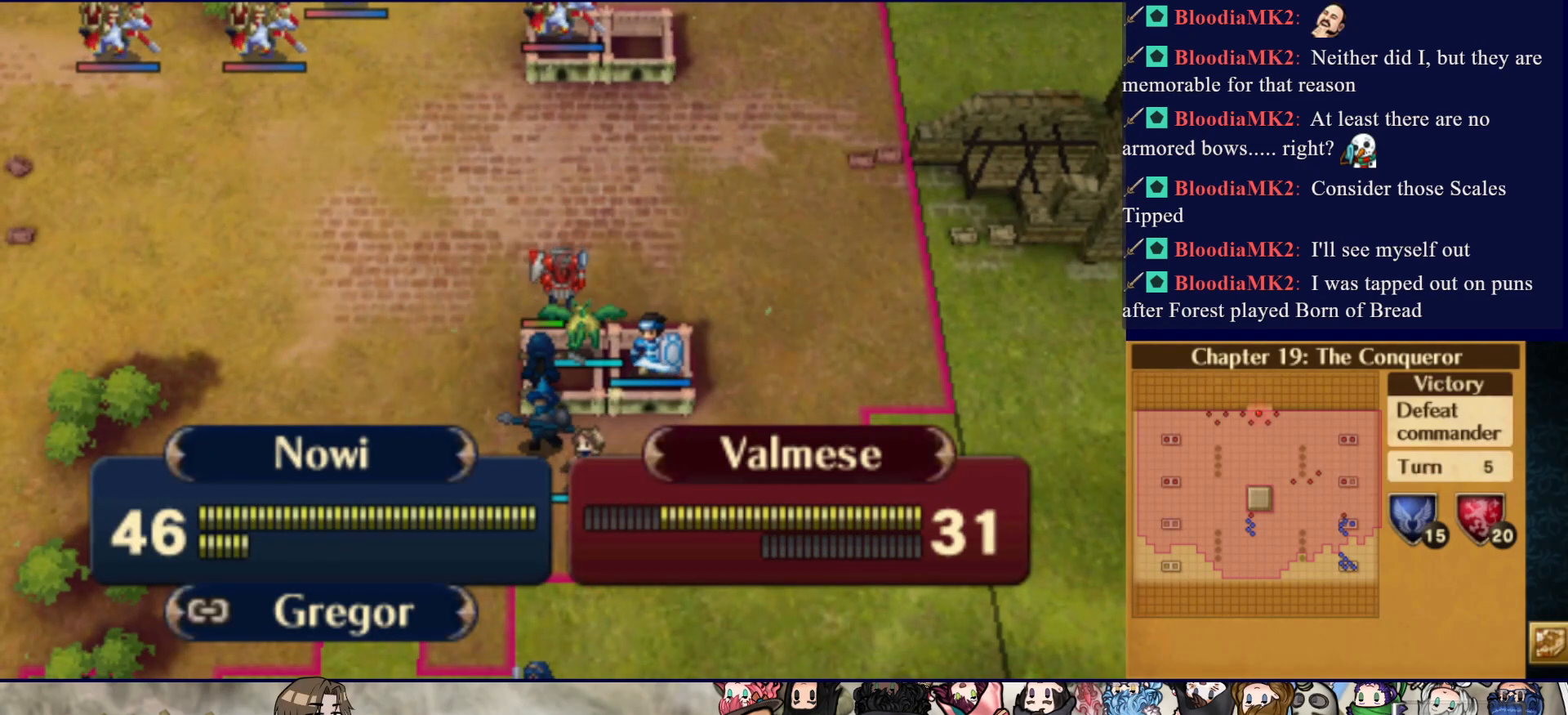
{"buttons": ["L2"], "events": []}
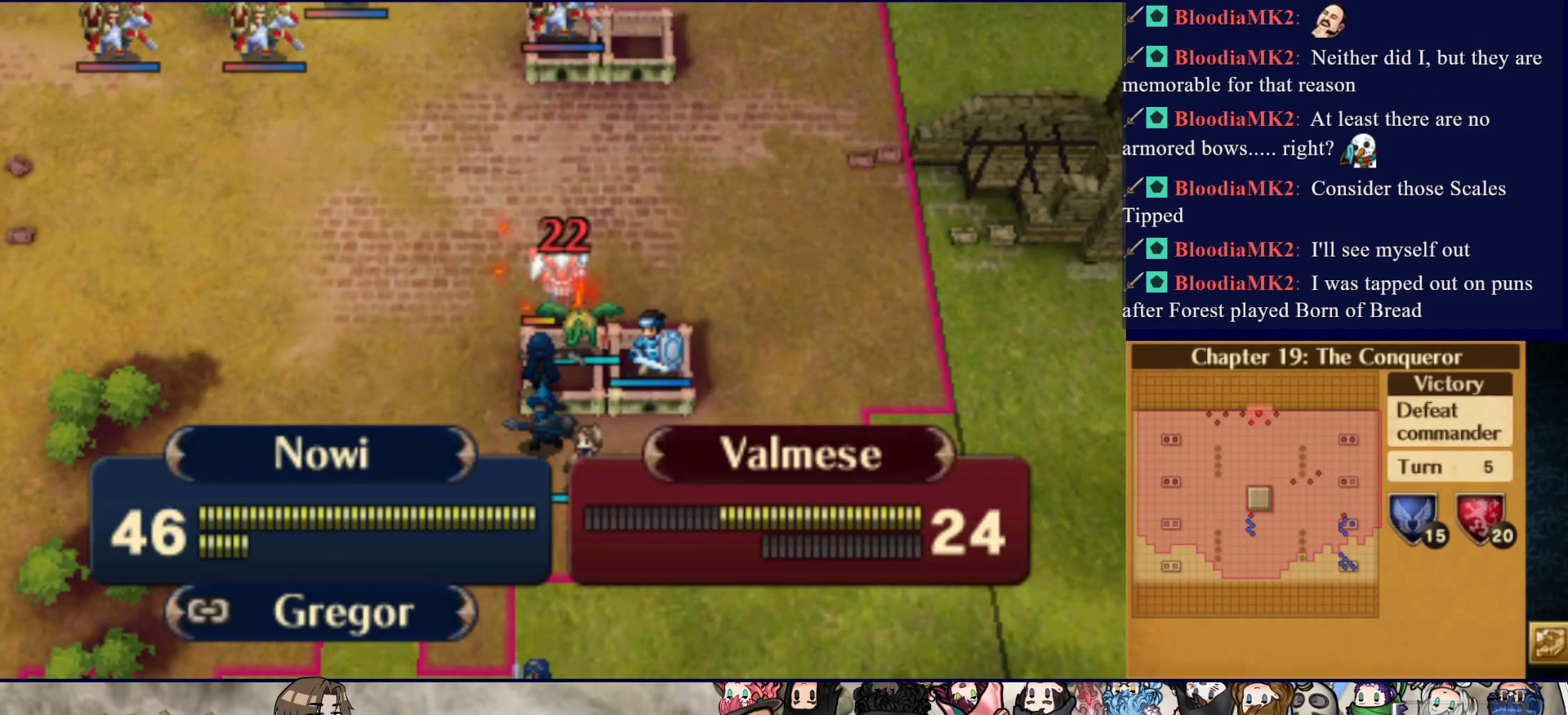
{"buttons": ["L2"], "events": []}
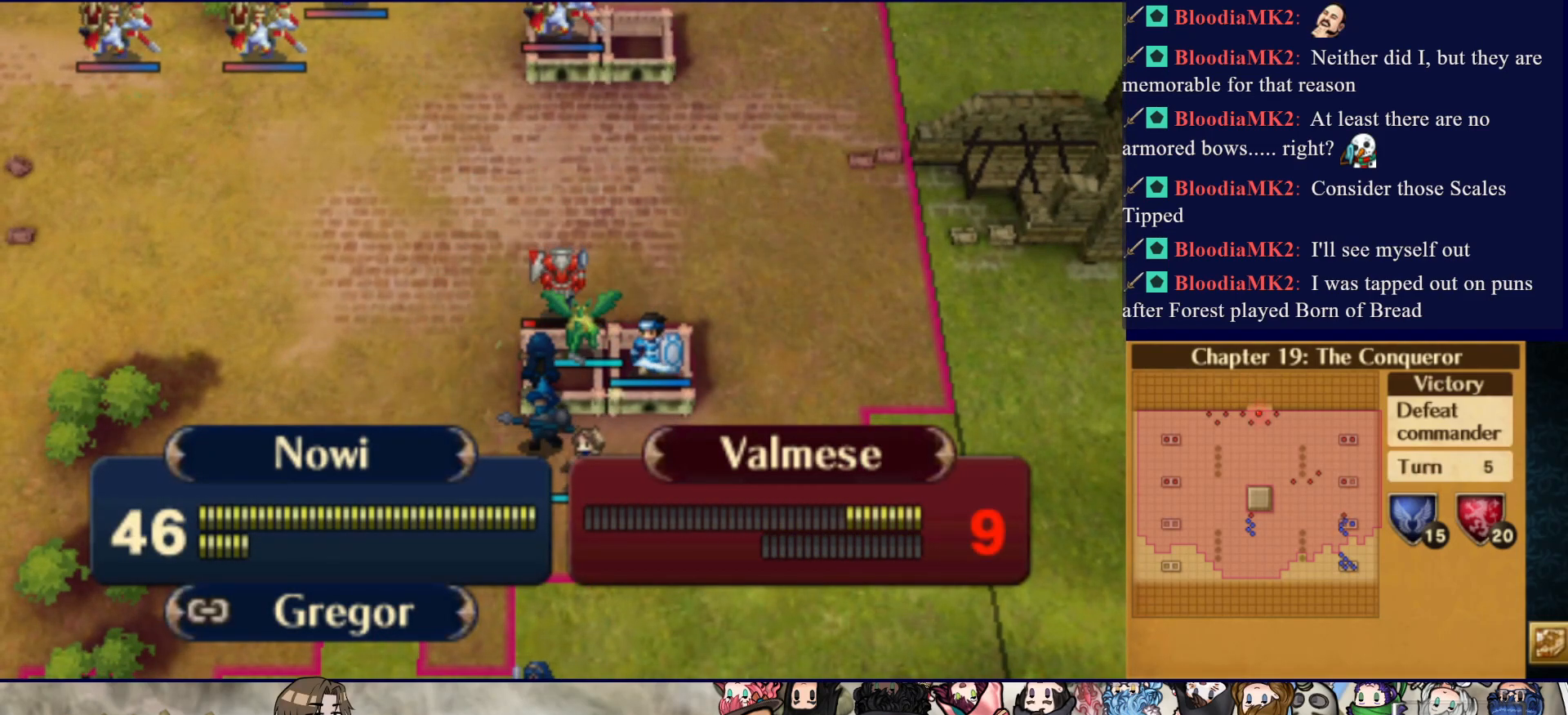
{"buttons": ["L2"], "events": [[33, "CROSS", "down"], [150, "CROSS", "up"], [233, "CROSS", "down"], [333, "CROSS", "up"], [400, "CROSS", "down"], [500, "CROSS", "up"]]}
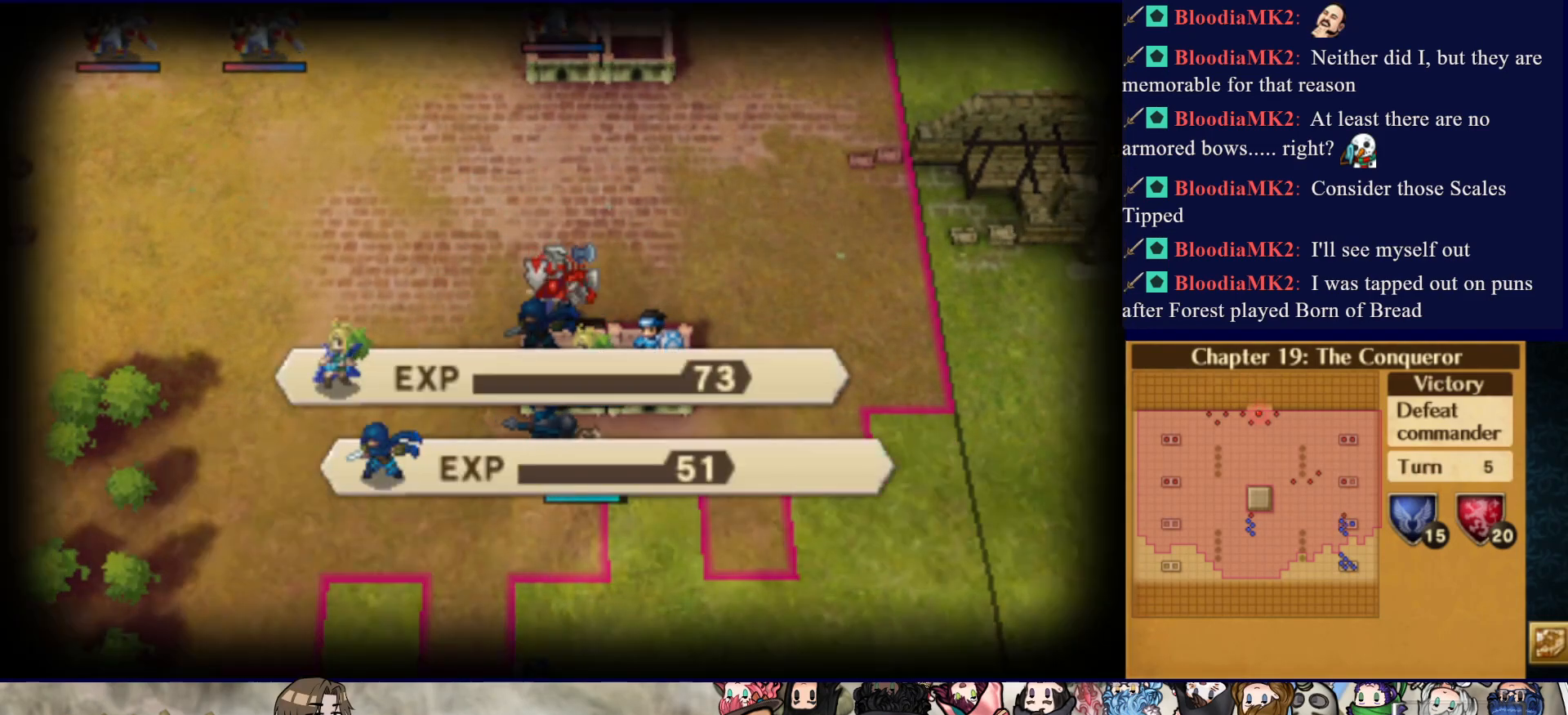
{"buttons": ["L2"], "events": [[183, "CIRCLE", "down"], [250, "CIRCLE", "up"], [267, "CROSS", "down"], [383, "CROSS", "up"]]}
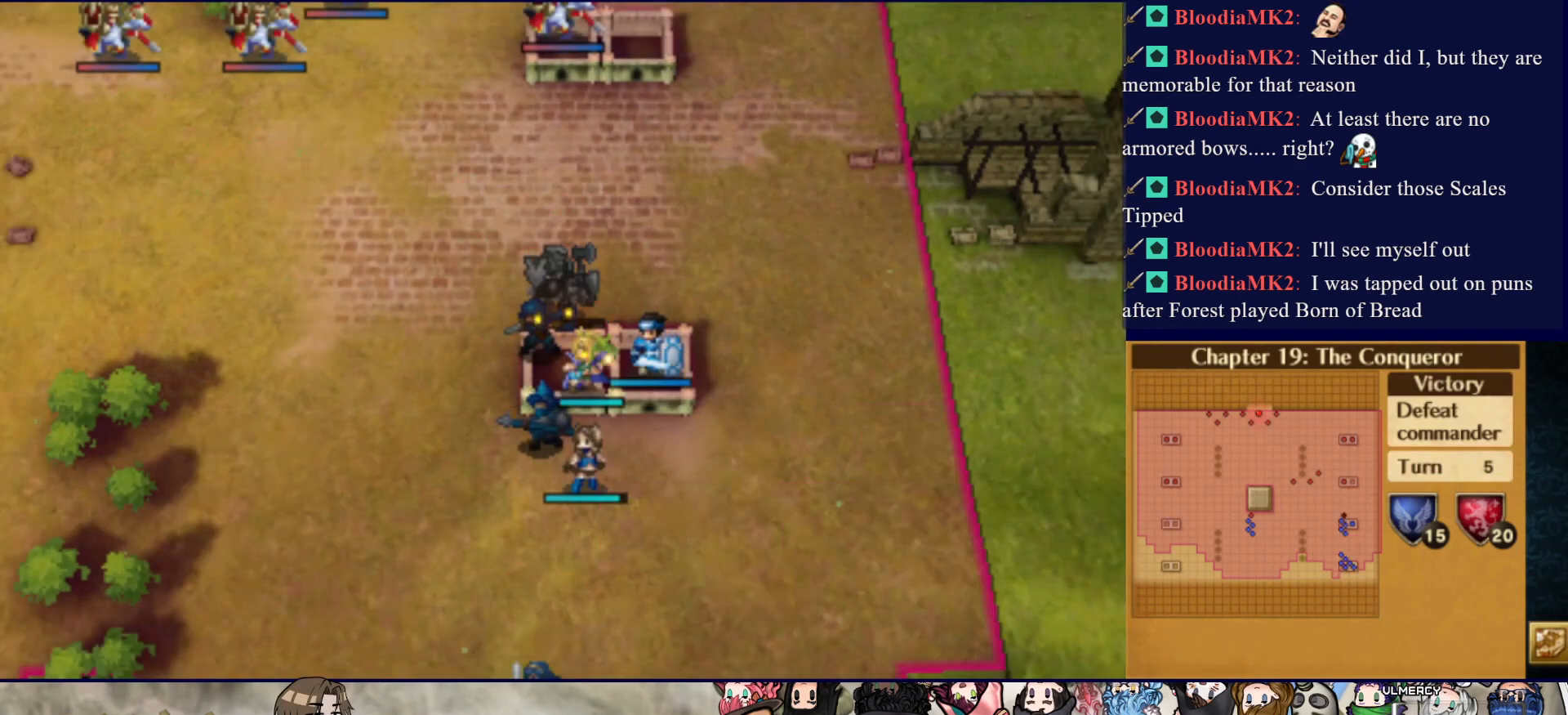
{"buttons": ["CIRCLE", "L2"], "events": [[83, "CIRCLE", "down"]]}
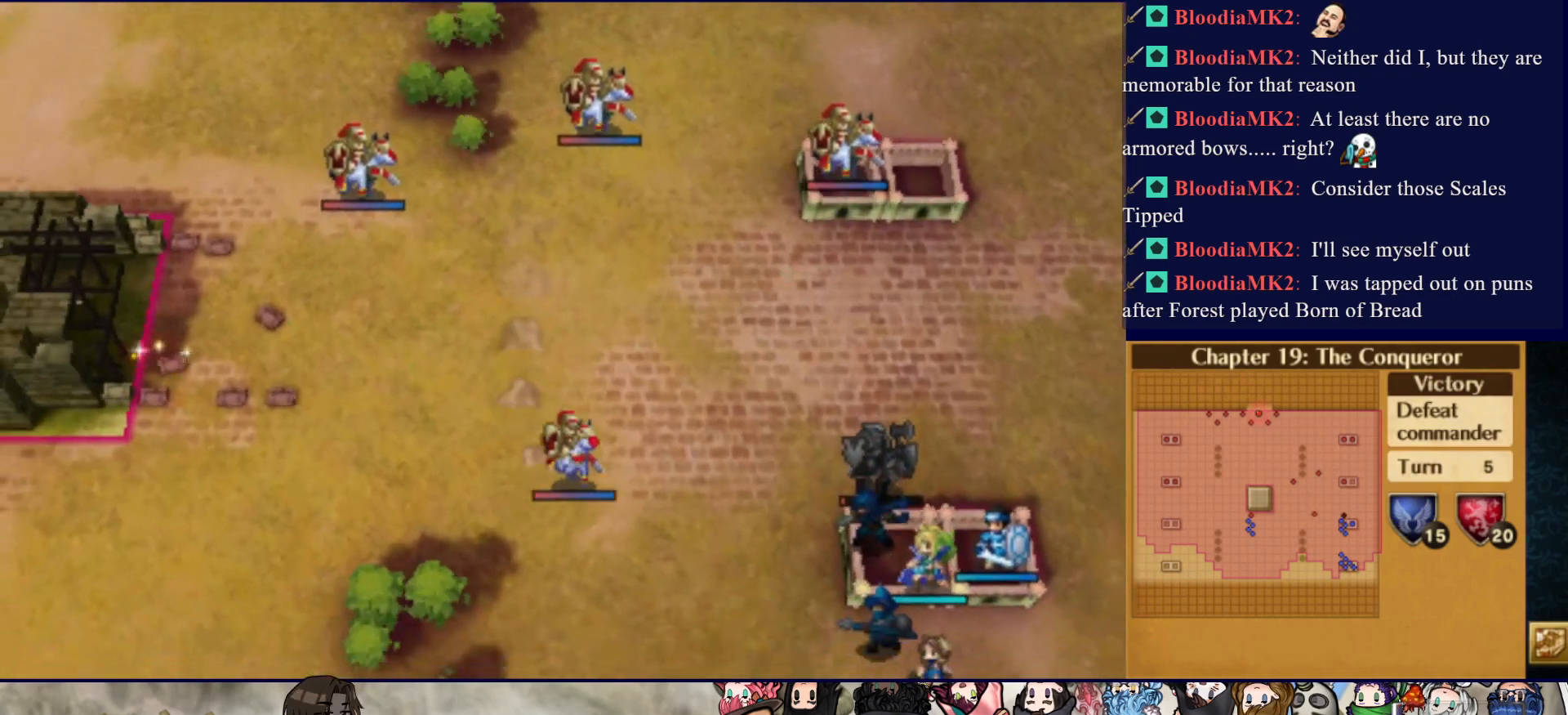
{"buttons": ["CIRCLE", "L2"], "events": []}
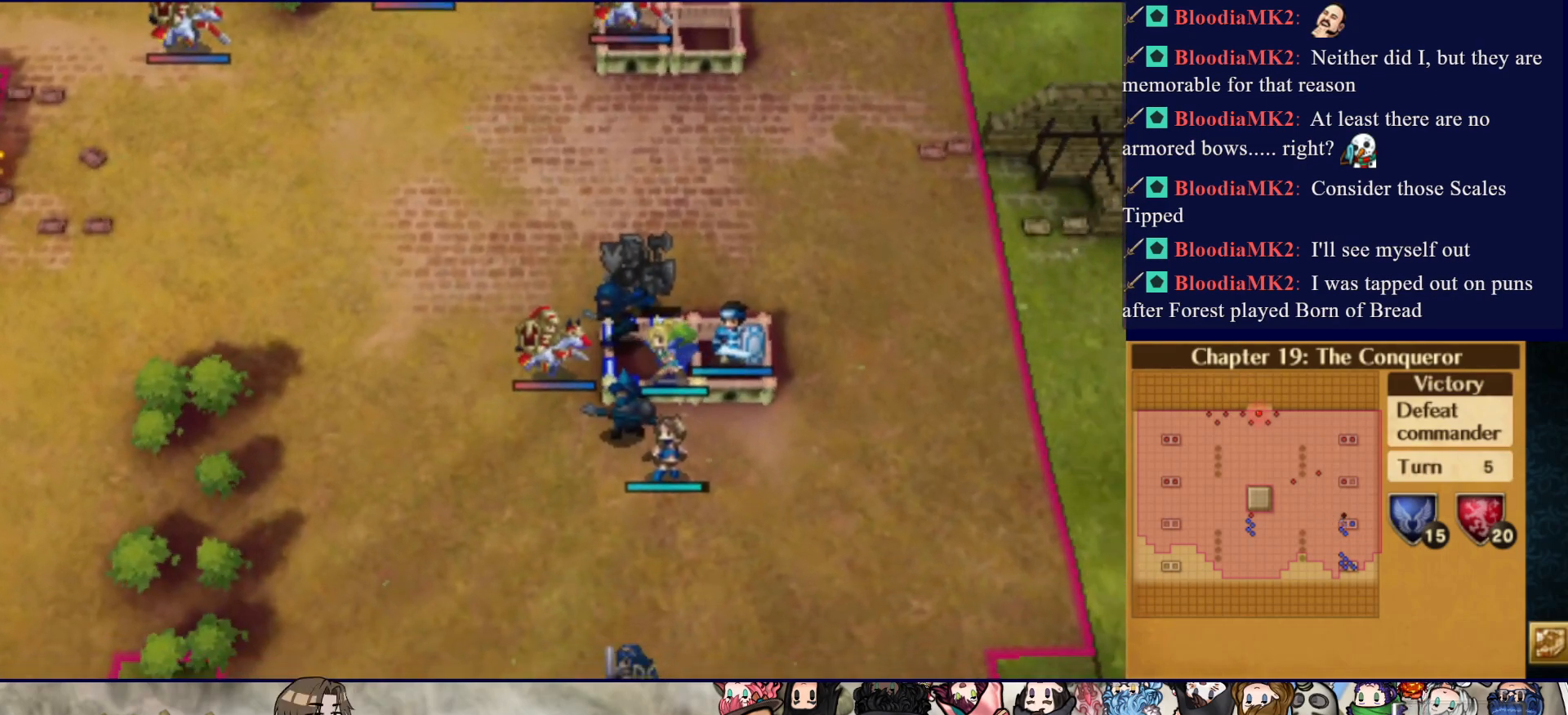
{"buttons": ["L2"], "events": [[433, "CIRCLE", "up"]]}
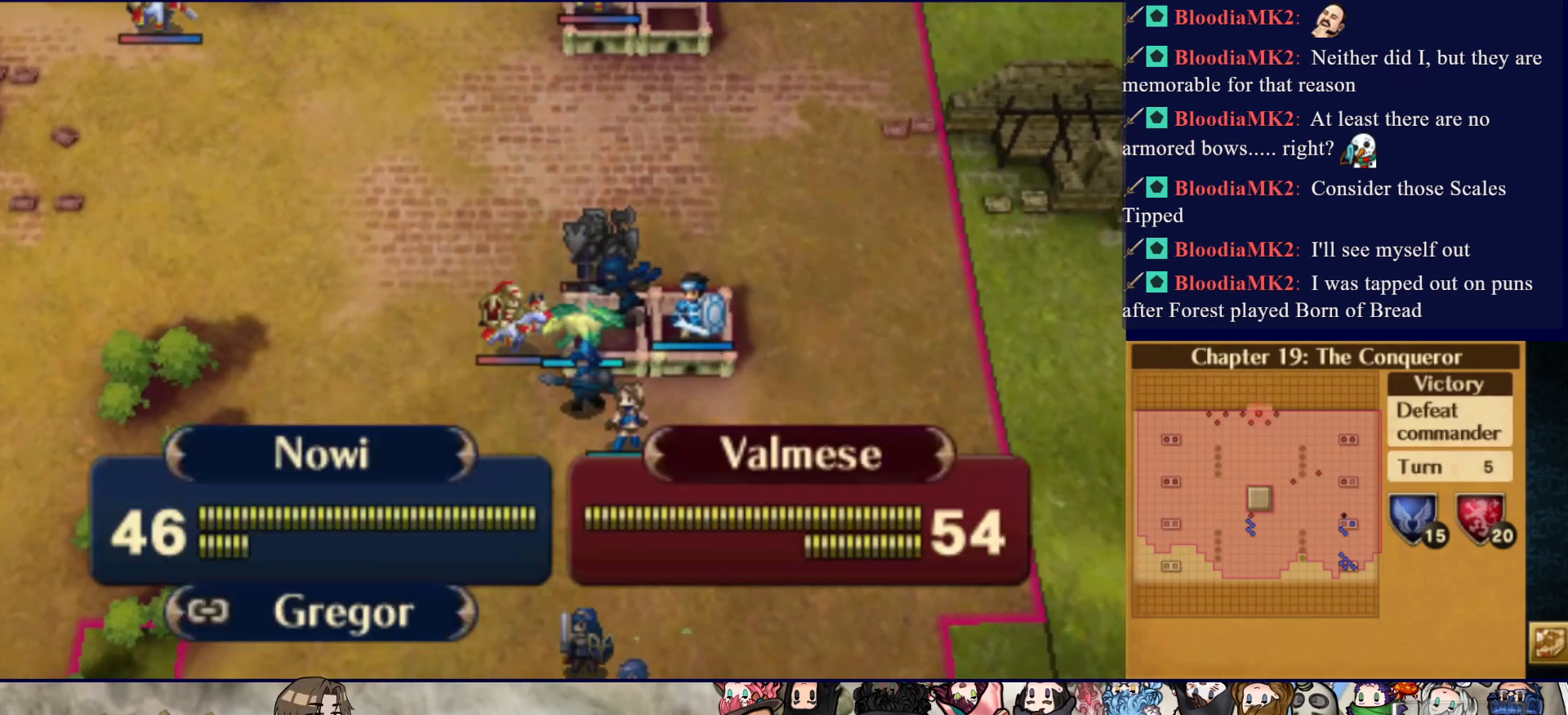
{"buttons": ["L2"], "events": []}
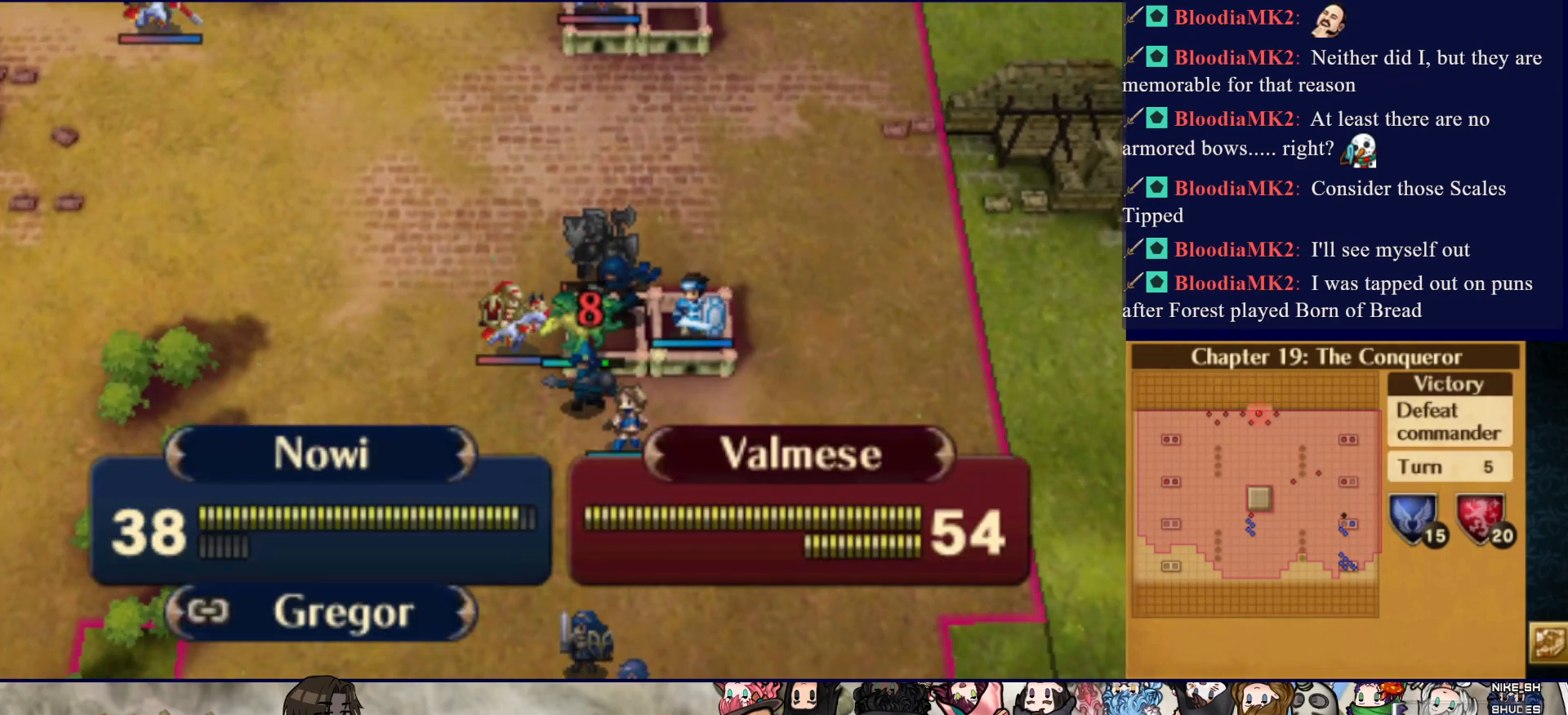
{"buttons": ["L2"], "events": []}
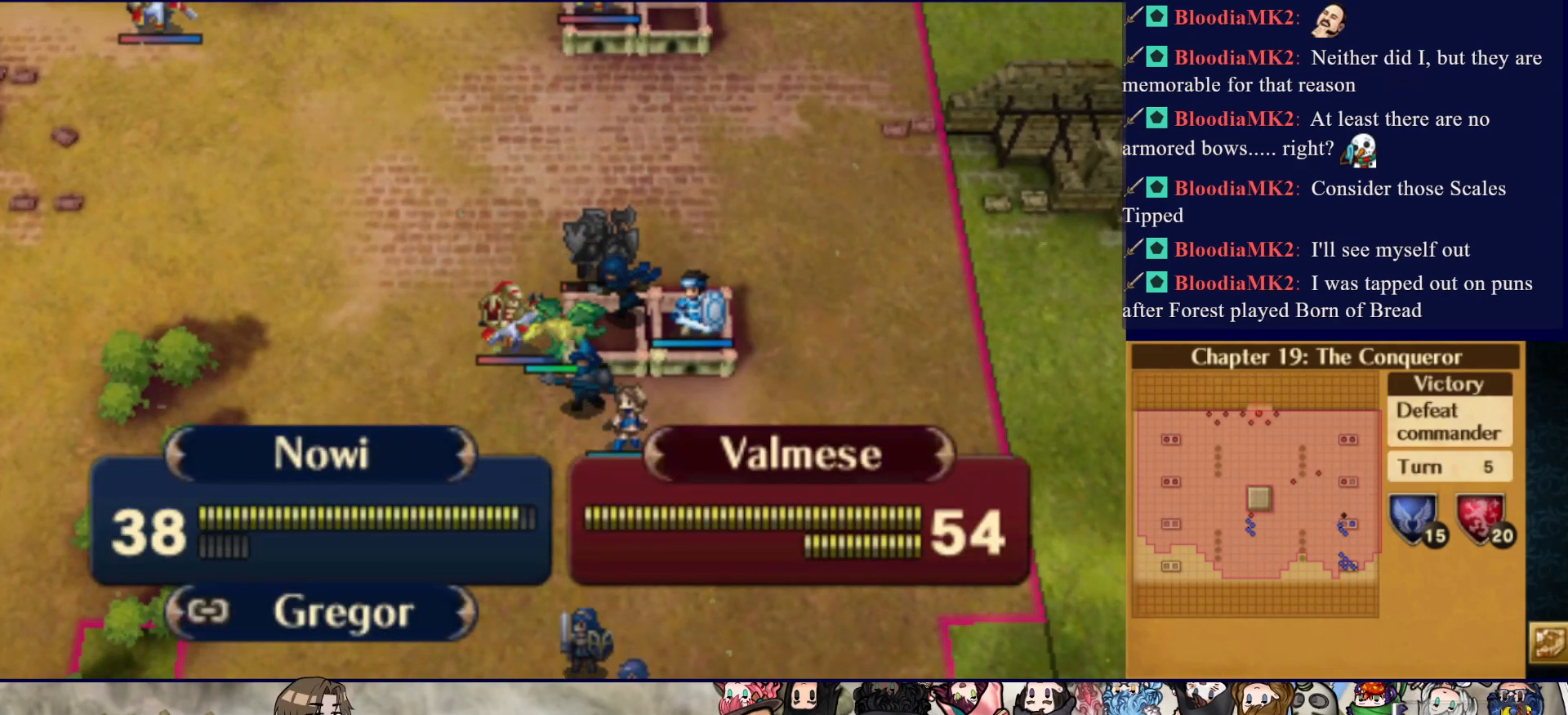
{"buttons": ["L2"], "events": []}
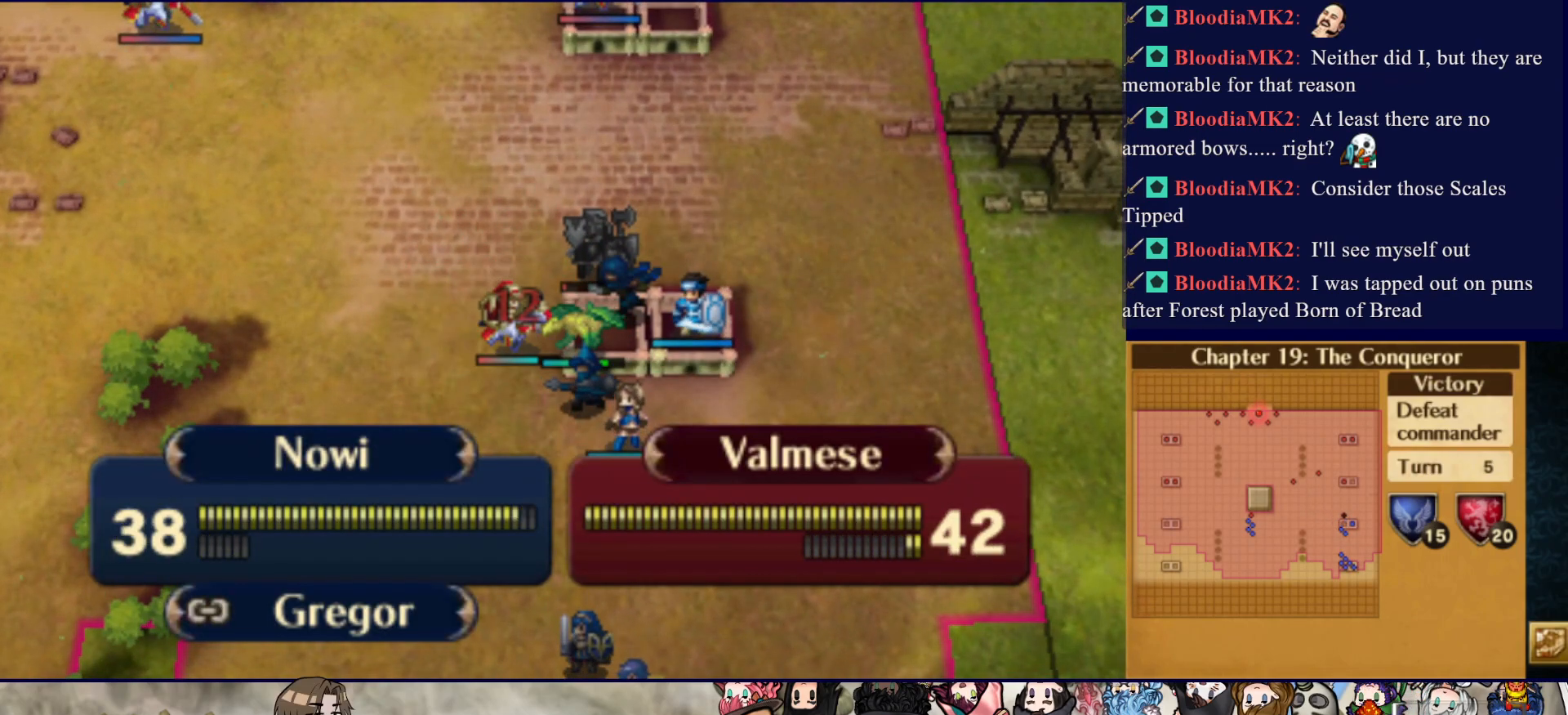
{"buttons": ["L2"], "events": []}
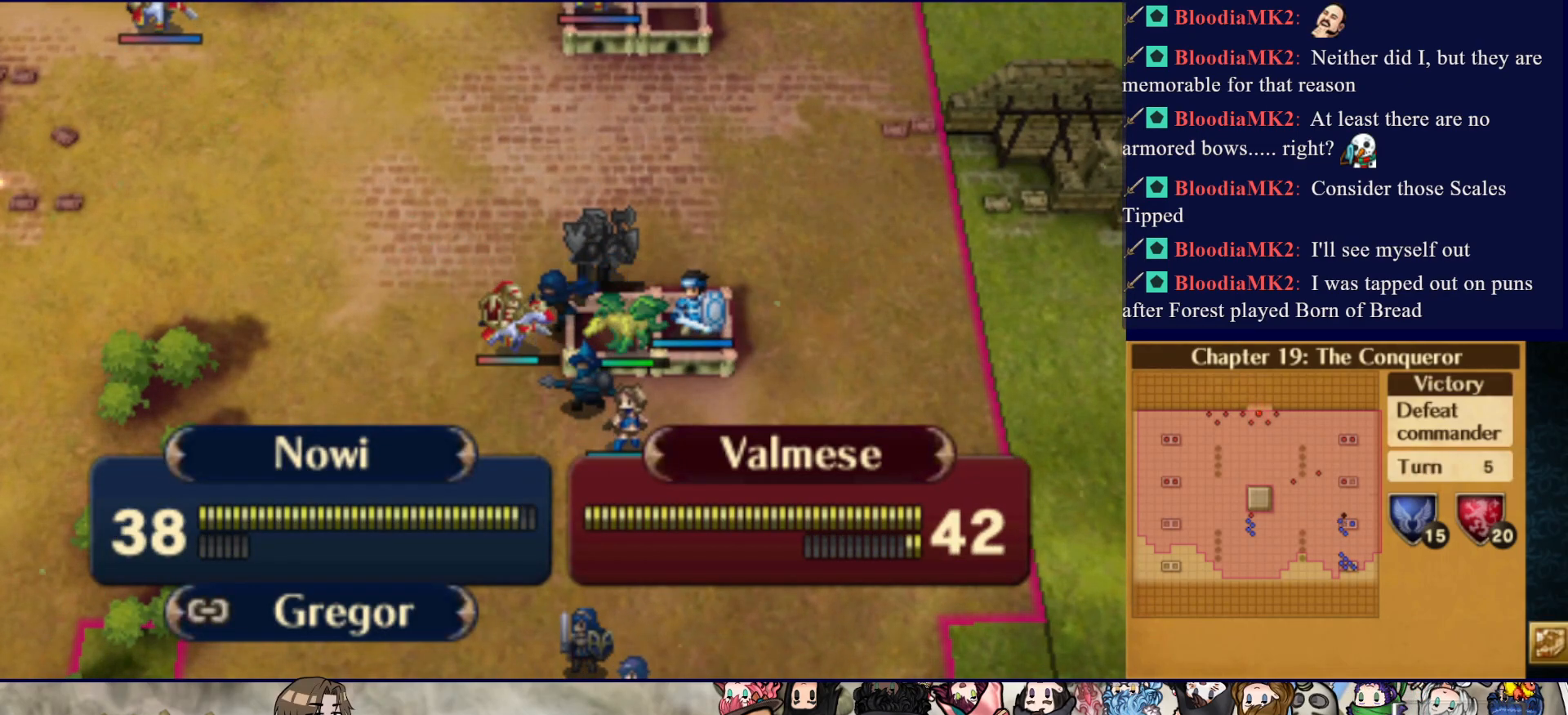
{"buttons": ["L2"], "events": []}
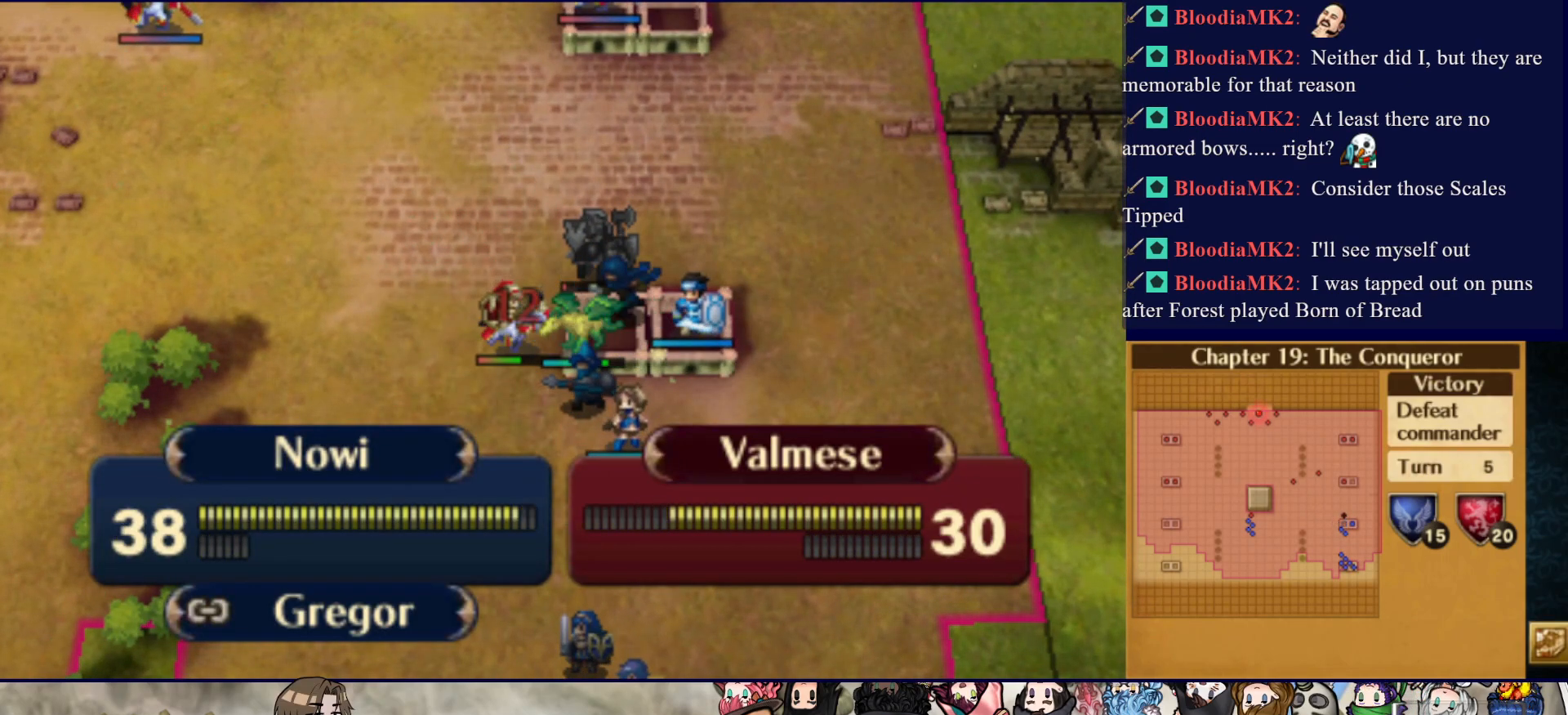
{"buttons": ["L2"], "events": []}
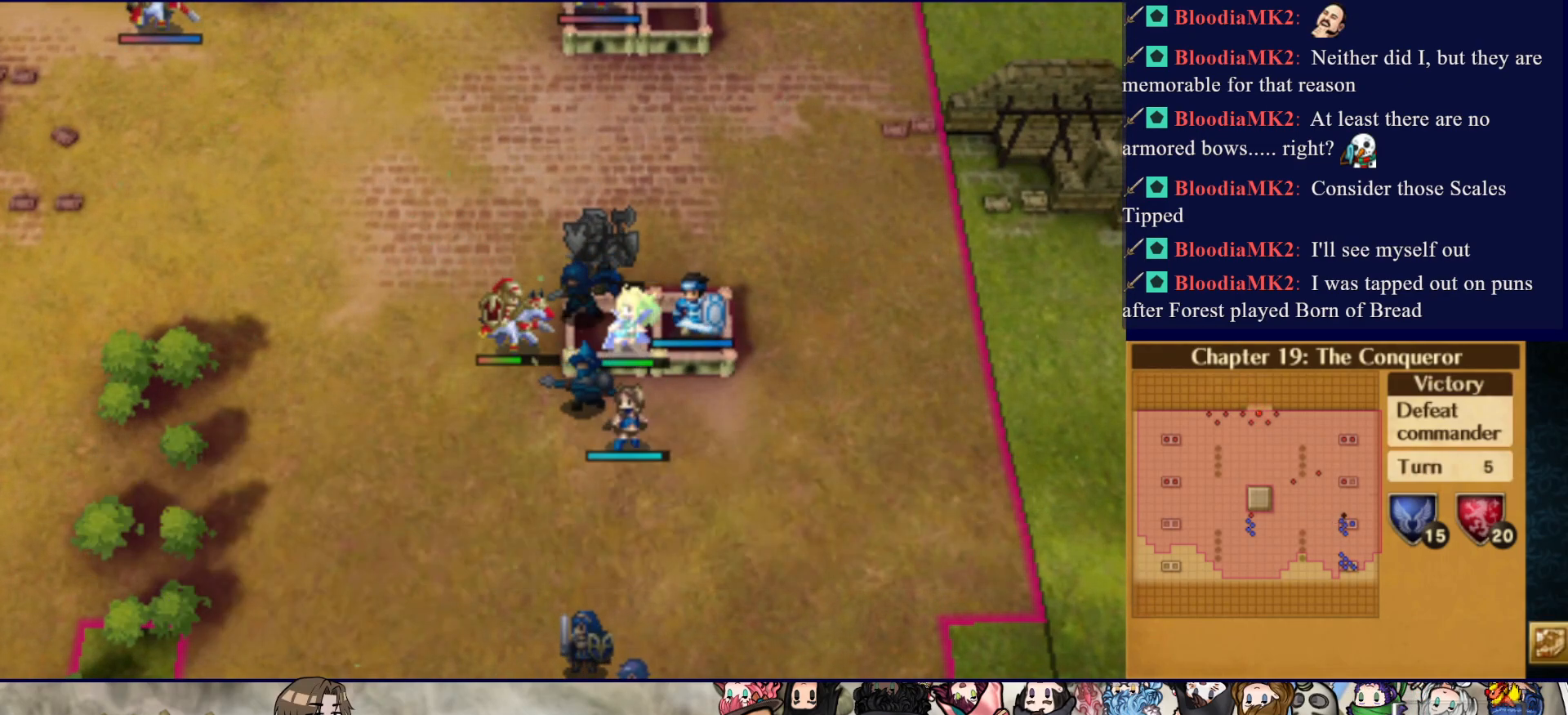
{"buttons": ["L2"], "events": [[233, "CROSS", "down"], [350, "CROSS", "up"], [417, "CROSS", "down"], [500, "CROSS", "up"]]}
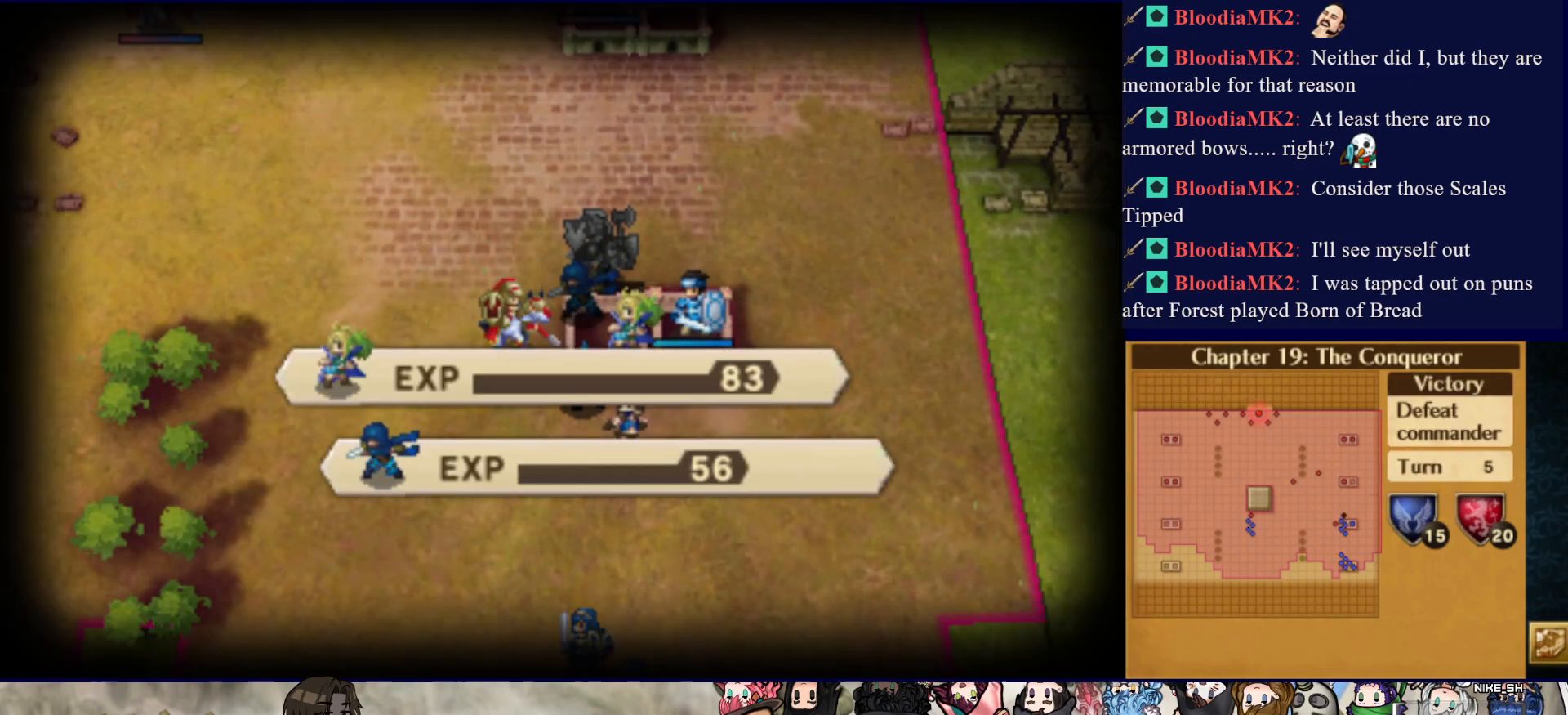
{"buttons": ["CIRCLE", "L2"], "events": [[67, "CROSS", "down"], [183, "CROSS", "up"], [233, "CROSS", "down"], [333, "CROSS", "up"], [483, "CIRCLE", "down"]]}
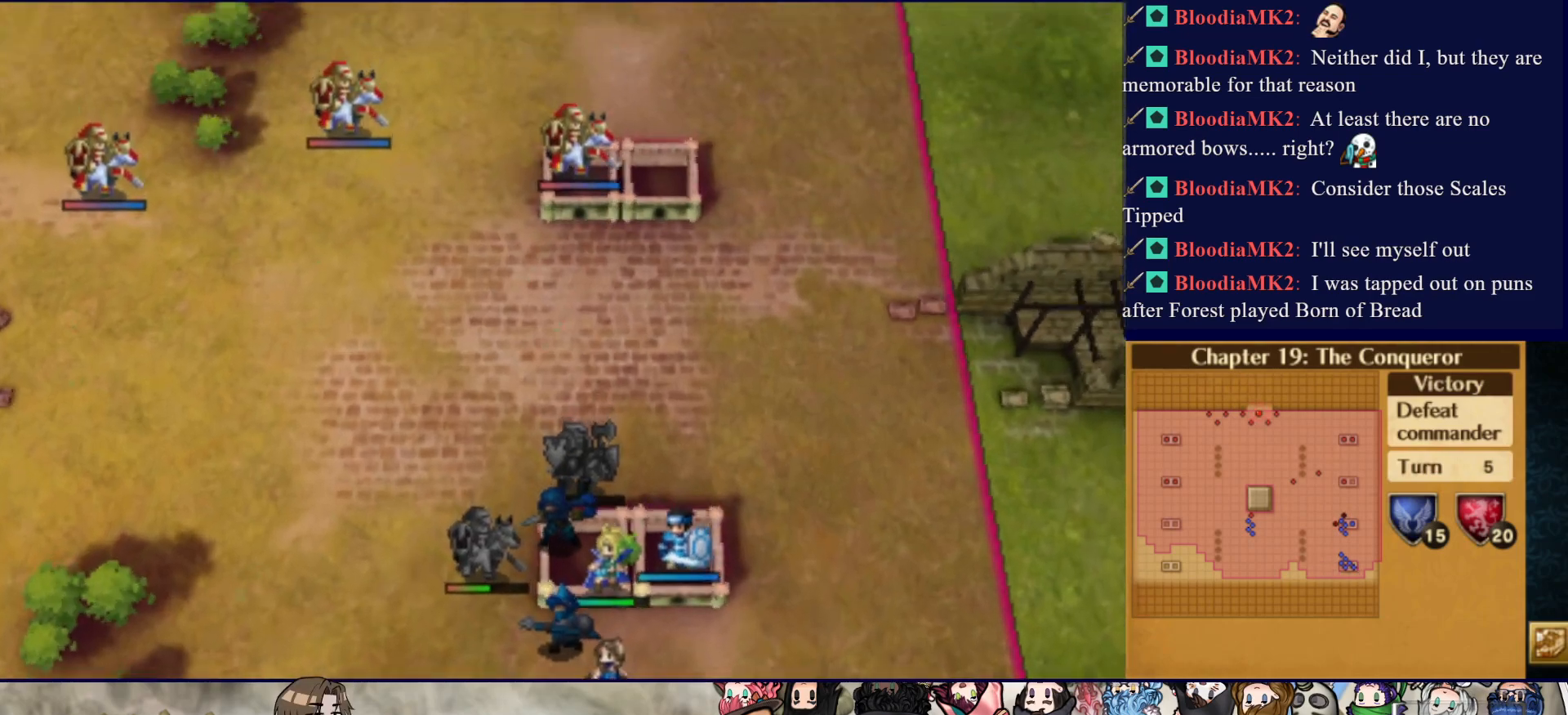
{"buttons": ["CIRCLE", "L2"], "events": []}